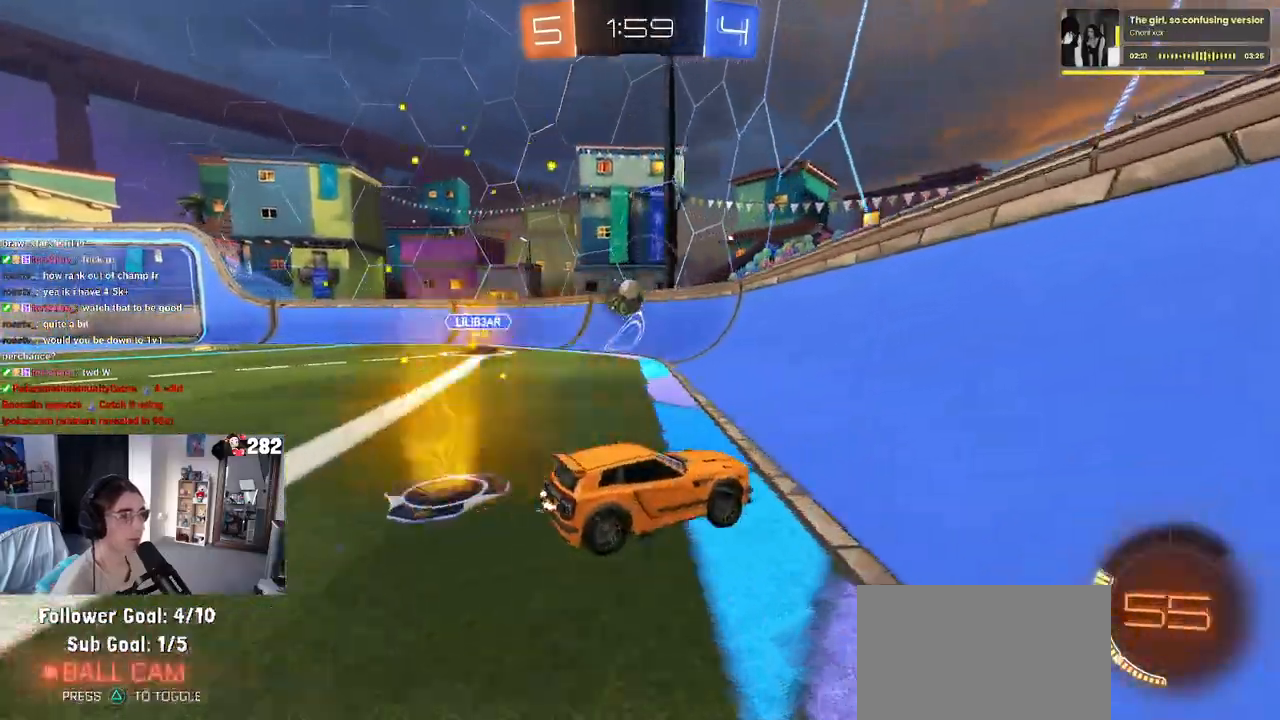
Gameplay with a controller (PlayStation layout); each line is a JSON object with the inputs held at the frame after it. "events" lists button and stick changes between this image and that frame as [ms after this image, input, new state], when the widget could be followed in between. Not read: L1 R1.
{"buttons": ["R2"], "left_stick": "down-right", "right_stick": "center", "events": [[133, "left_stick", "center"], [200, "left_stick", "left"], [500, "left_stick", "down-right"]]}
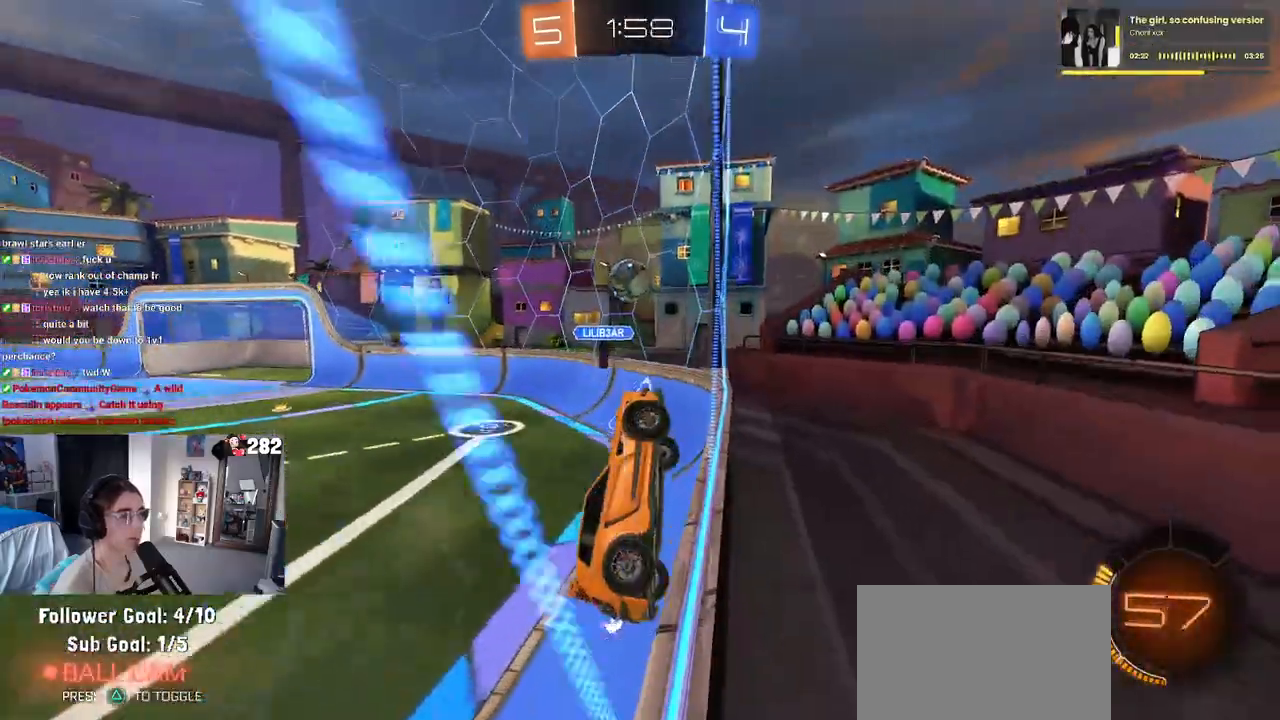
{"buttons": ["R2"], "left_stick": "right", "right_stick": "center", "events": [[17, "SQUARE", "down"], [150, "SQUARE", "up"], [467, "left_stick", "right"]]}
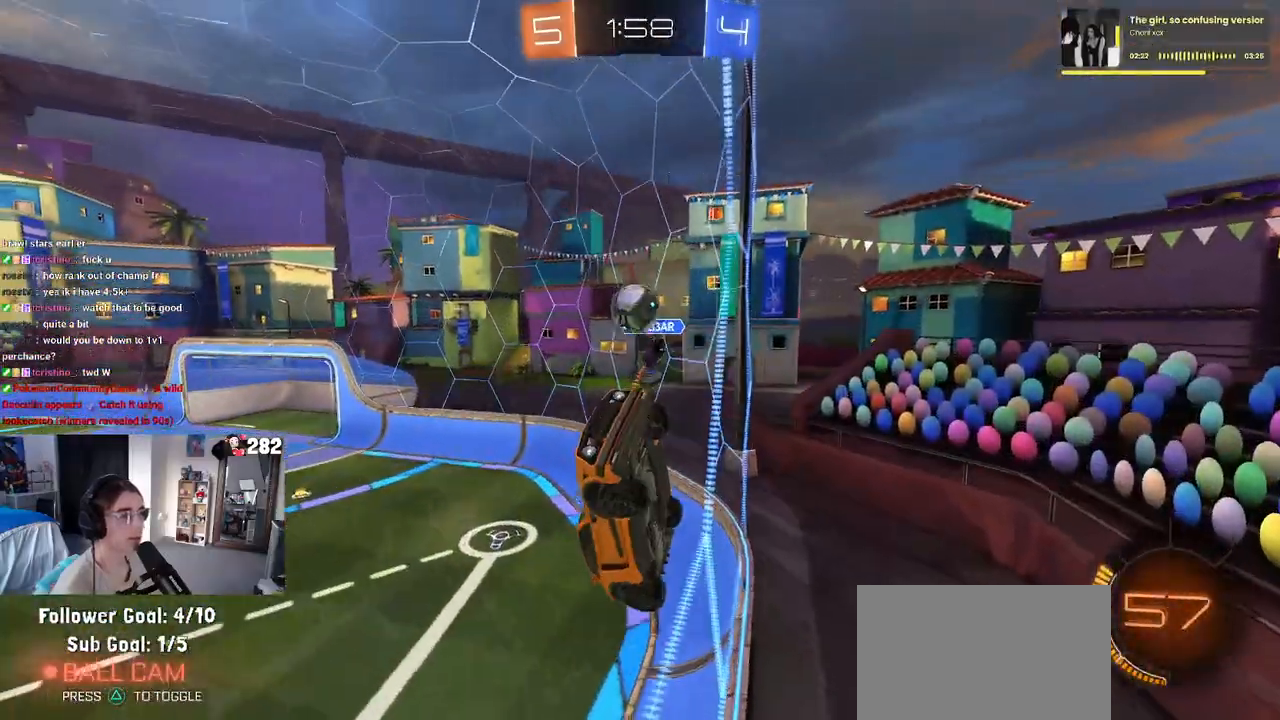
{"buttons": ["R2"], "left_stick": "left", "right_stick": "center", "events": [[17, "left_stick", "center"], [217, "left_stick", "left"]]}
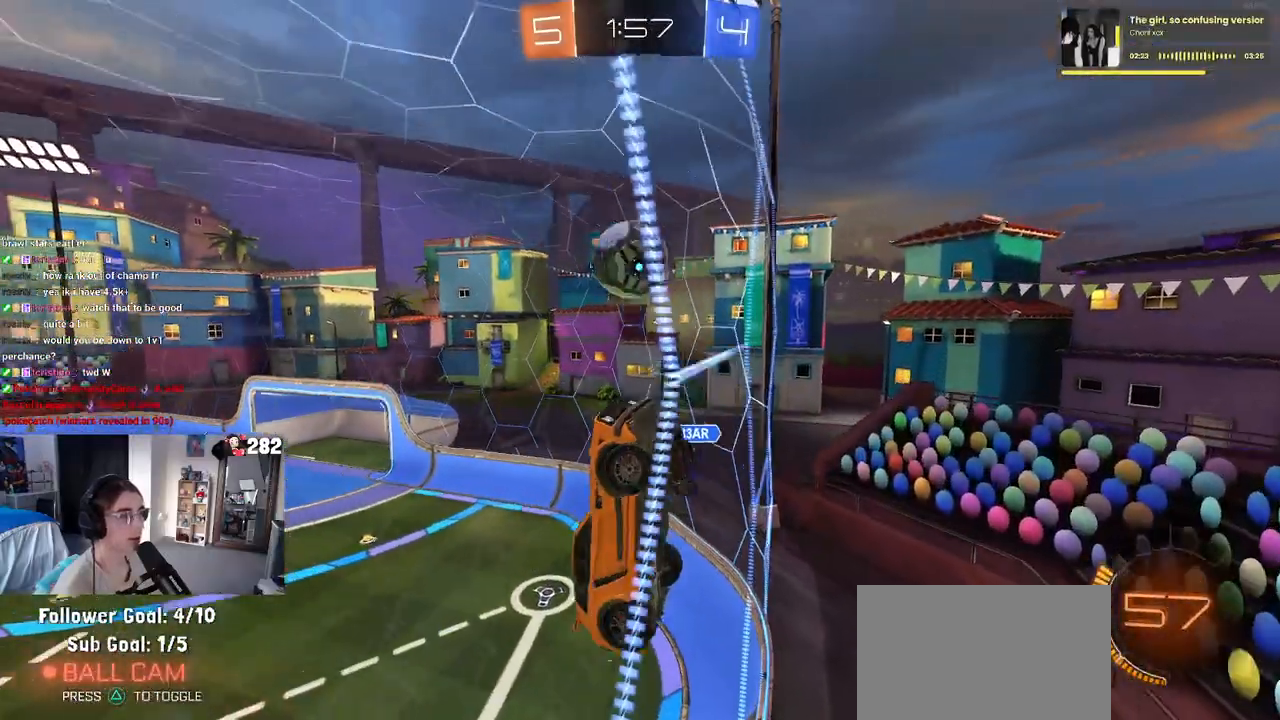
{"buttons": ["CROSS", "R2"], "left_stick": "up-left", "right_stick": "center", "events": [[50, "left_stick", "down"], [67, "CROSS", "down"], [250, "CROSS", "up"], [433, "left_stick", "up-left"], [467, "CROSS", "down"]]}
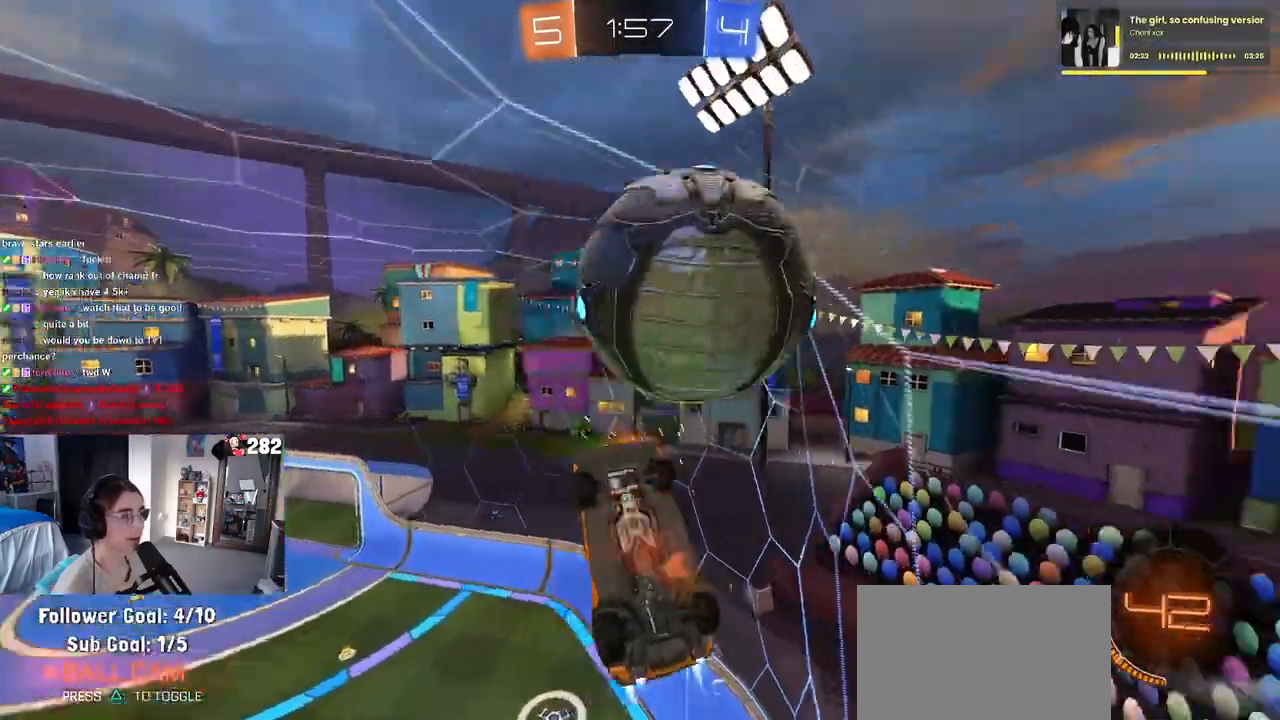
{"buttons": [], "left_stick": "center", "right_stick": "center", "events": [[67, "left_stick", "down"], [200, "R2", "up"], [250, "CROSS", "up"], [333, "left_stick", "center"]]}
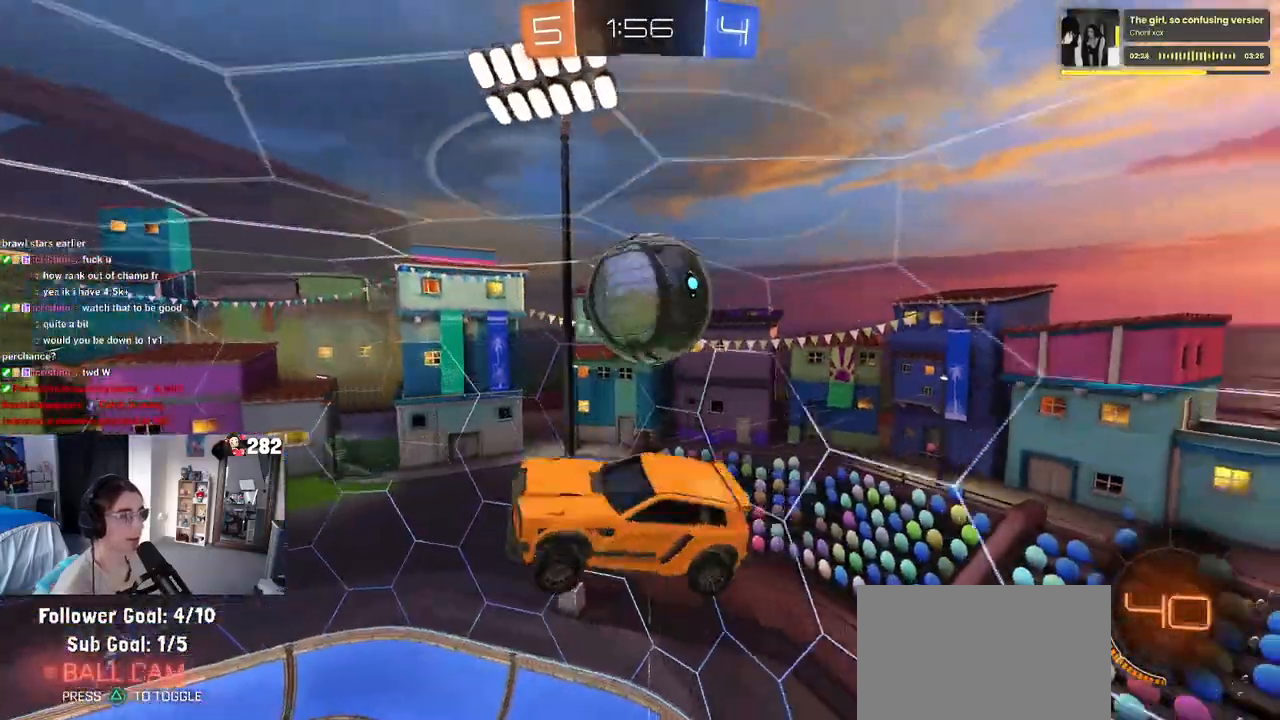
{"buttons": [], "left_stick": "down-right", "right_stick": "center", "events": [[133, "left_stick", "down-left"], [183, "left_stick", "down"], [283, "left_stick", "down-right"]]}
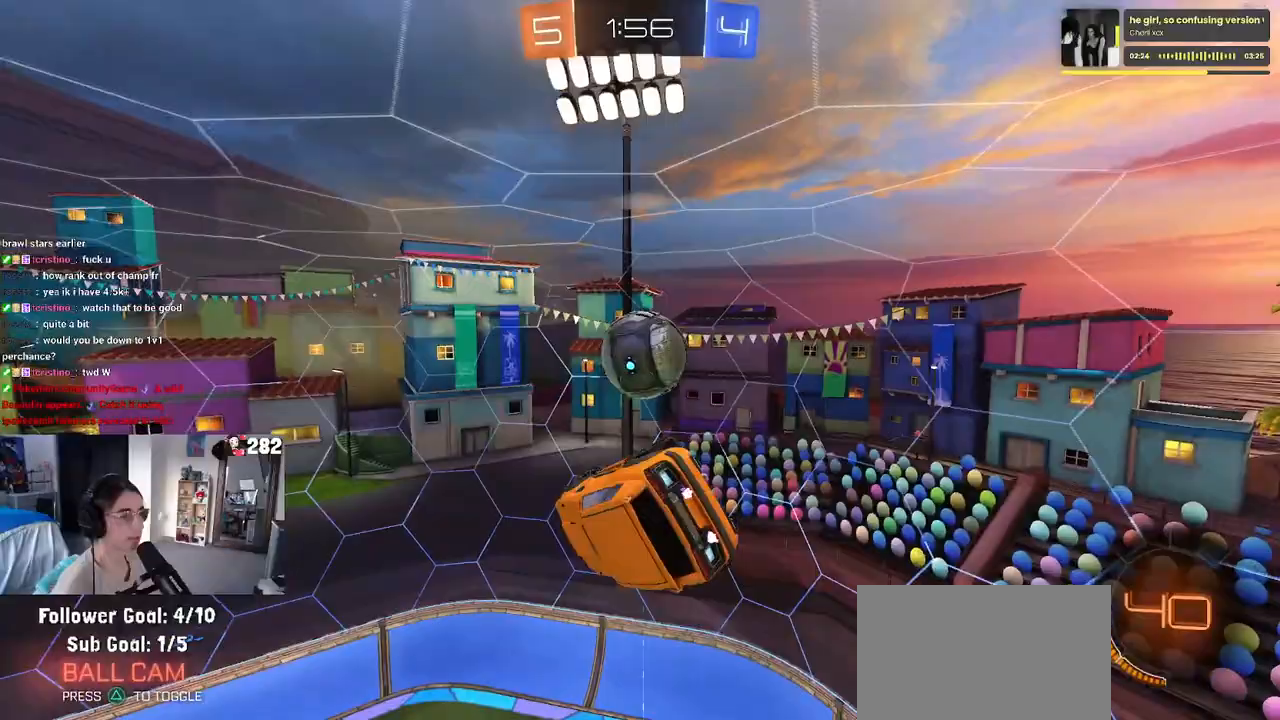
{"buttons": [], "left_stick": "down-left", "right_stick": "center", "events": [[83, "left_stick", "center"], [233, "left_stick", "down-right"], [350, "left_stick", "center"], [417, "left_stick", "down-left"]]}
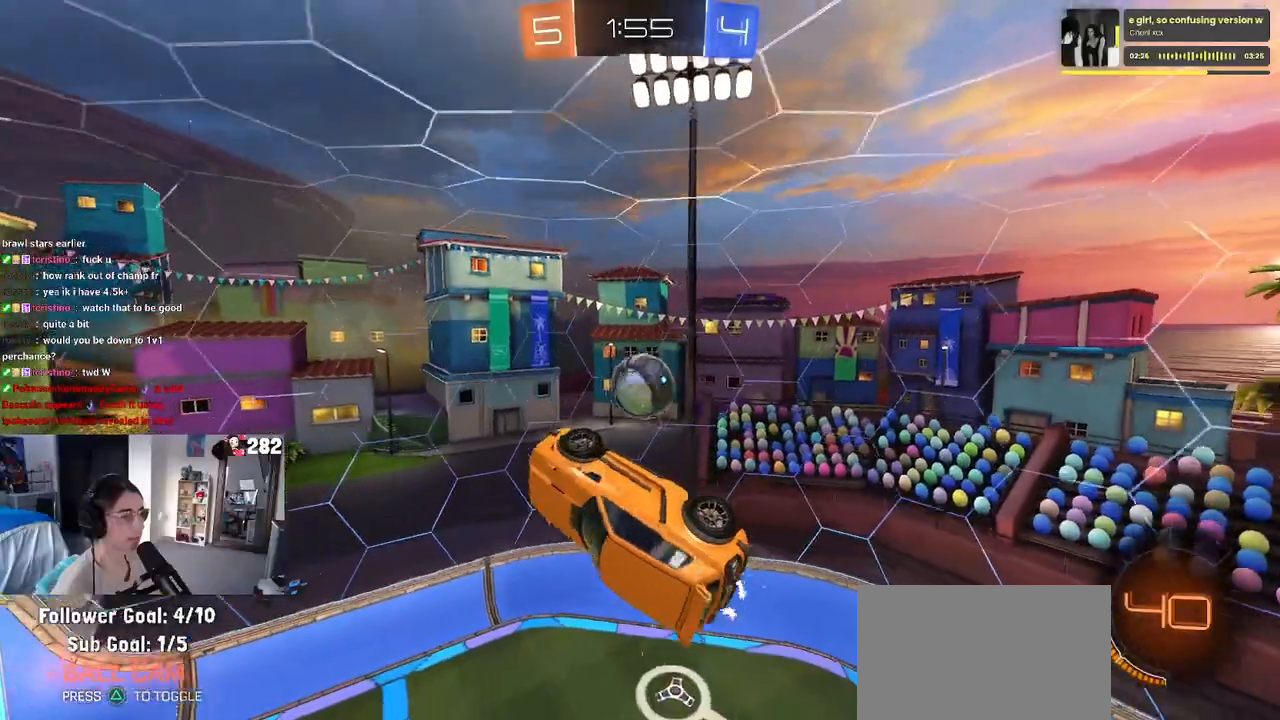
{"buttons": ["SQUARE", "R2"], "left_stick": "right", "right_stick": "center", "events": [[200, "R2", "down"], [200, "left_stick", "center"], [250, "left_stick", "right"], [267, "SQUARE", "down"]]}
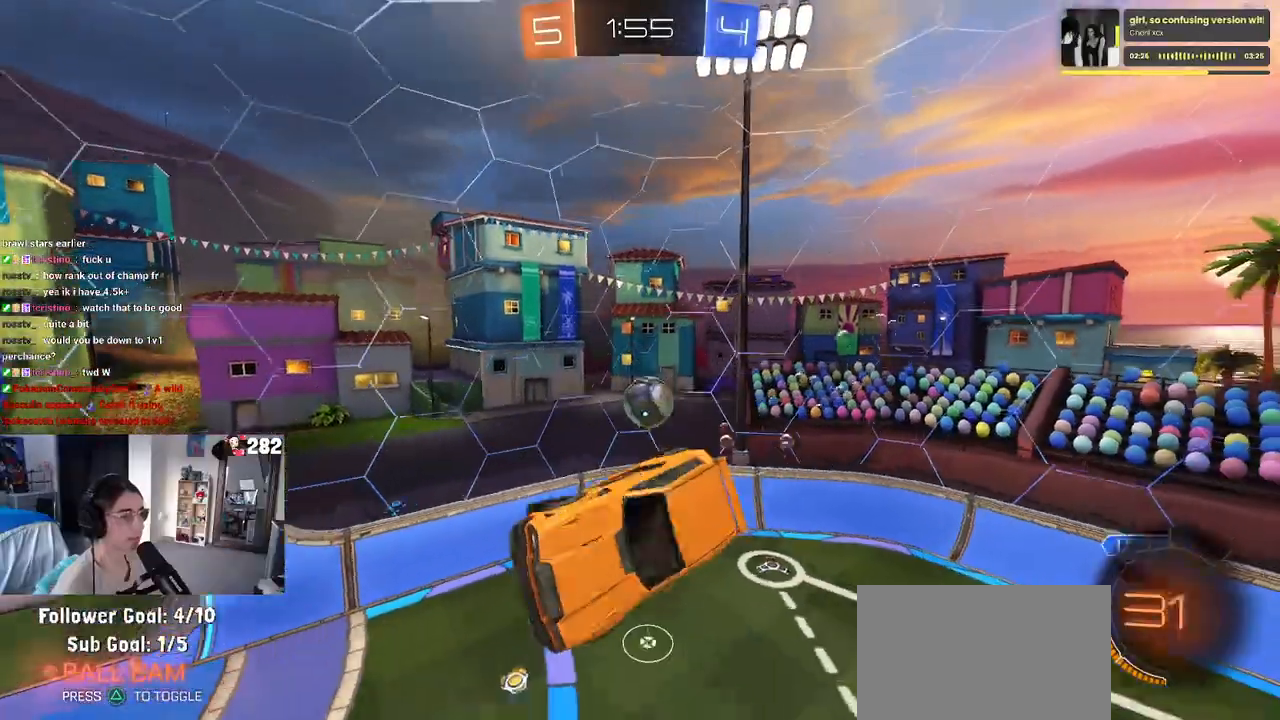
{"buttons": ["R2"], "left_stick": "center", "right_stick": "center", "events": [[67, "left_stick", "center"], [217, "TRIANGLE", "down"], [333, "SQUARE", "up"], [333, "TRIANGLE", "up"]]}
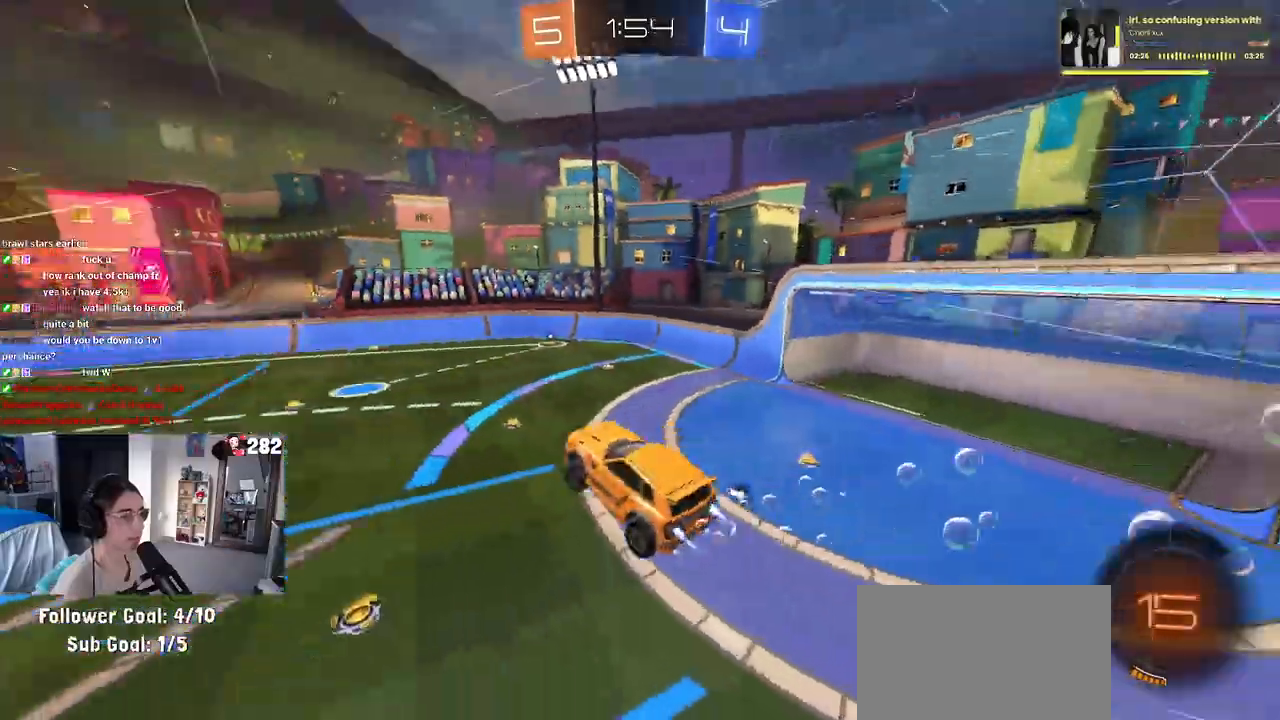
{"buttons": ["R2"], "left_stick": "center", "right_stick": "center", "events": [[300, "left_stick", "right"], [500, "left_stick", "center"]]}
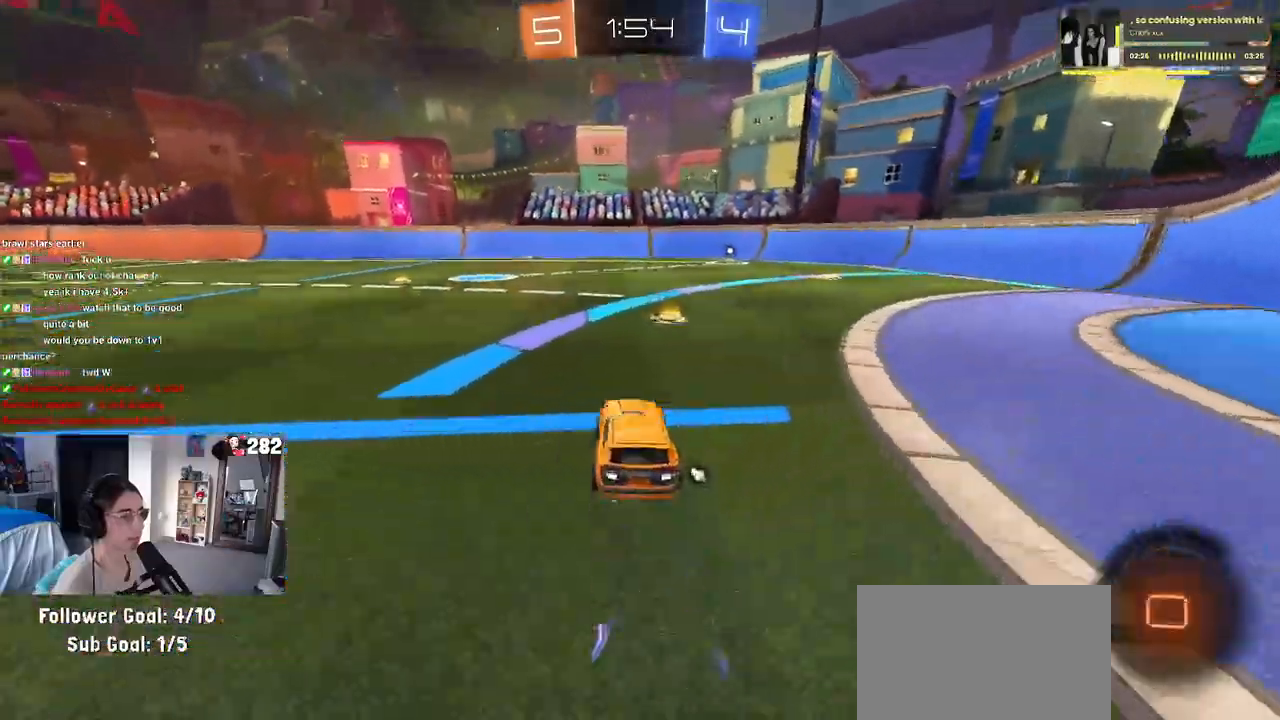
{"buttons": ["R2"], "left_stick": "left", "right_stick": "center"}
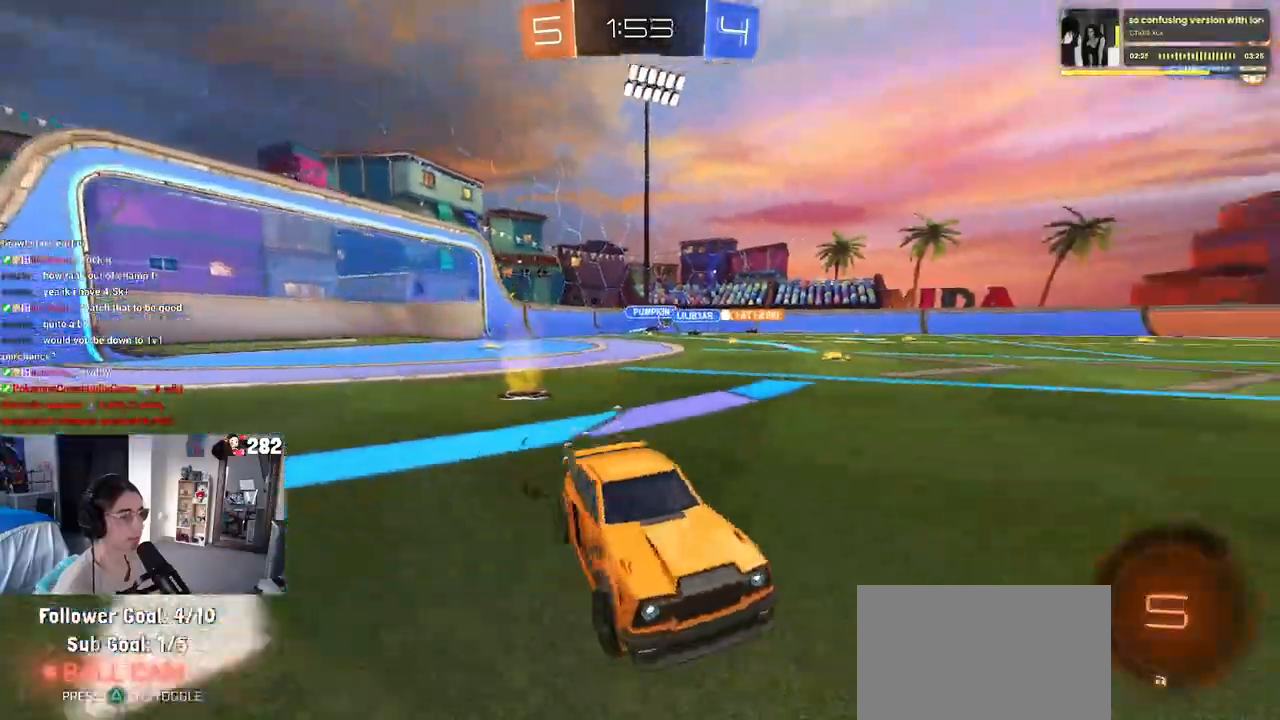
{"buttons": ["R2"], "left_stick": "left", "right_stick": "center", "events": [[67, "left_stick", "center"], [217, "TRIANGLE", "down"], [300, "left_stick", "left"], [367, "TRIANGLE", "up"]]}
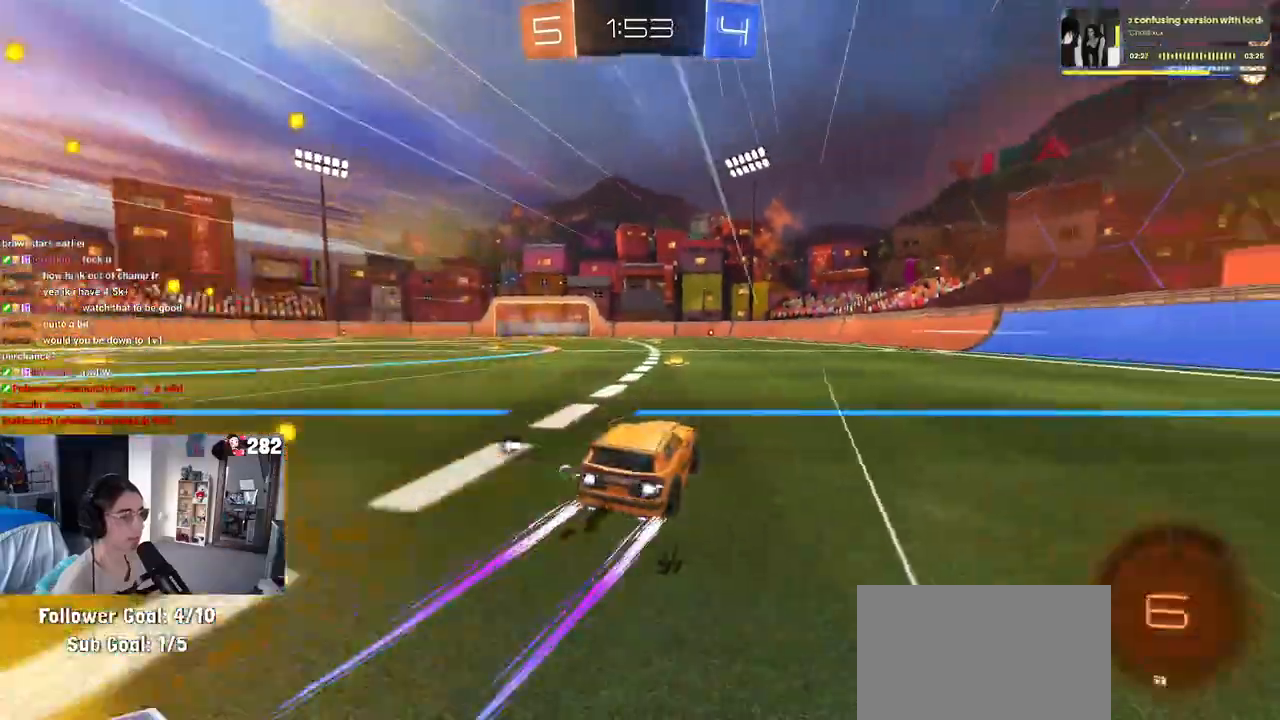
{"buttons": ["R2"], "left_stick": "right", "right_stick": "center", "events": [[167, "left_stick", "center"], [283, "TRIANGLE", "down"], [433, "TRIANGLE", "up"], [500, "left_stick", "right"]]}
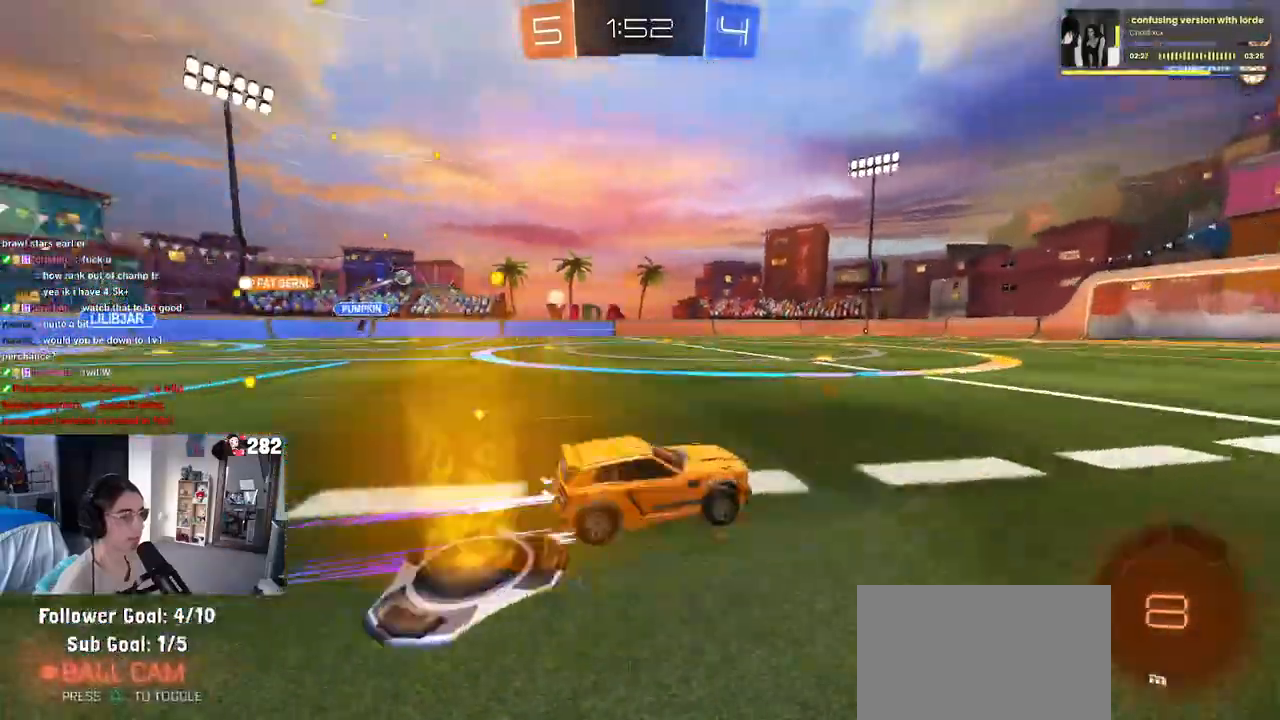
{"buttons": ["R2"], "left_stick": "left", "right_stick": "center", "events": [[117, "left_stick", "center"], [500, "left_stick", "left"]]}
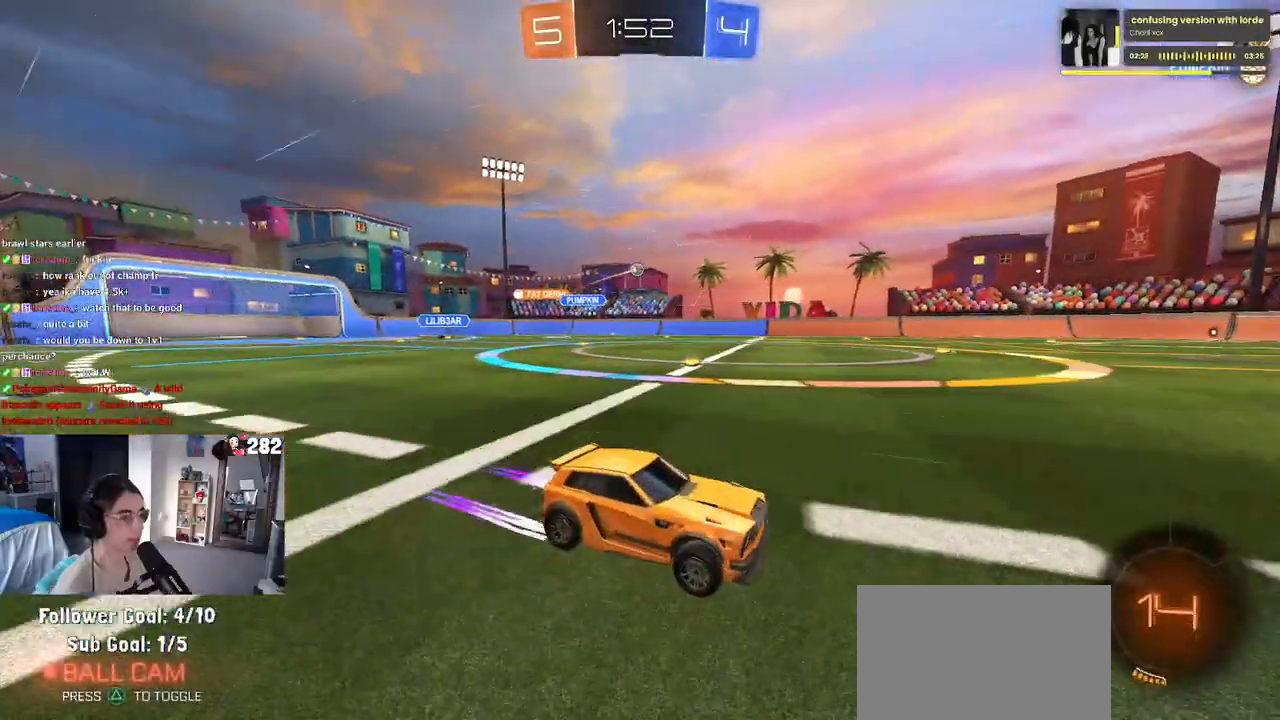
{"buttons": ["TRIANGLE", "R2"], "left_stick": "center", "right_stick": "center", "events": [[150, "TRIANGLE", "down"], [267, "TRIANGLE", "up"], [283, "left_stick", "center"], [450, "TRIANGLE", "down"]]}
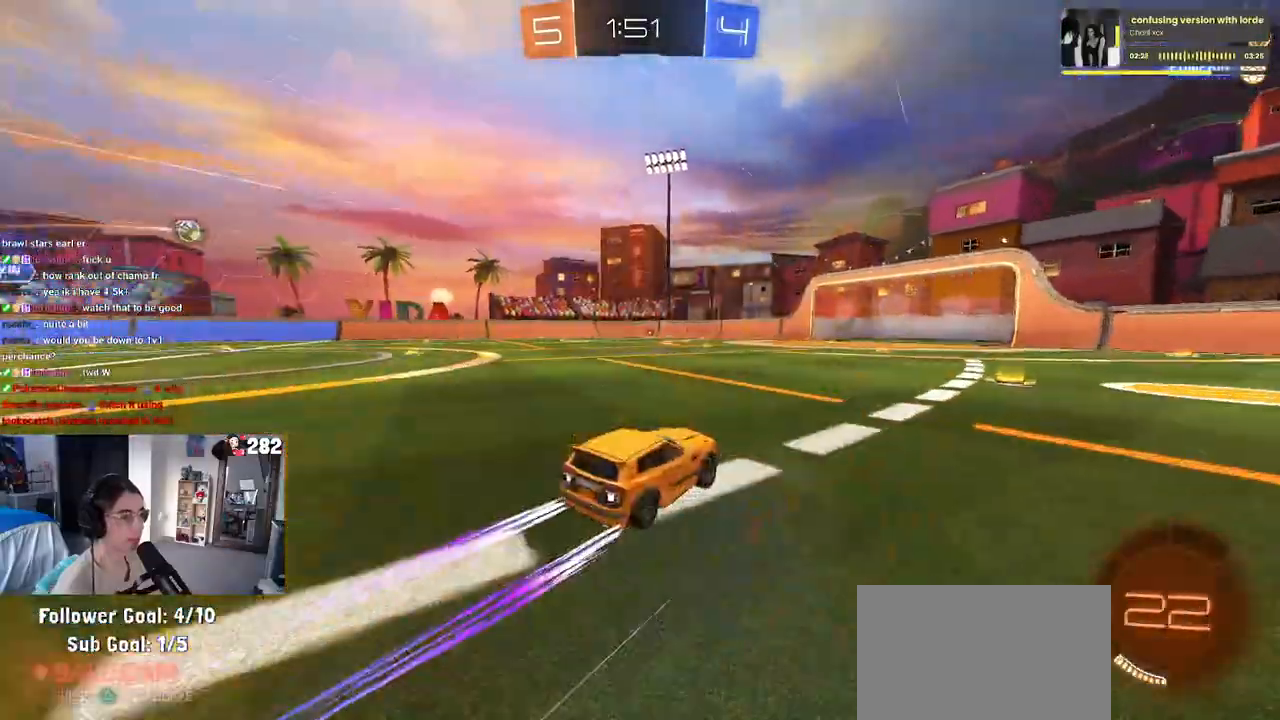
{"buttons": ["R2"], "left_stick": "center", "right_stick": "center", "events": [[50, "TRIANGLE", "up"], [100, "left_stick", "right"], [233, "left_stick", "center"]]}
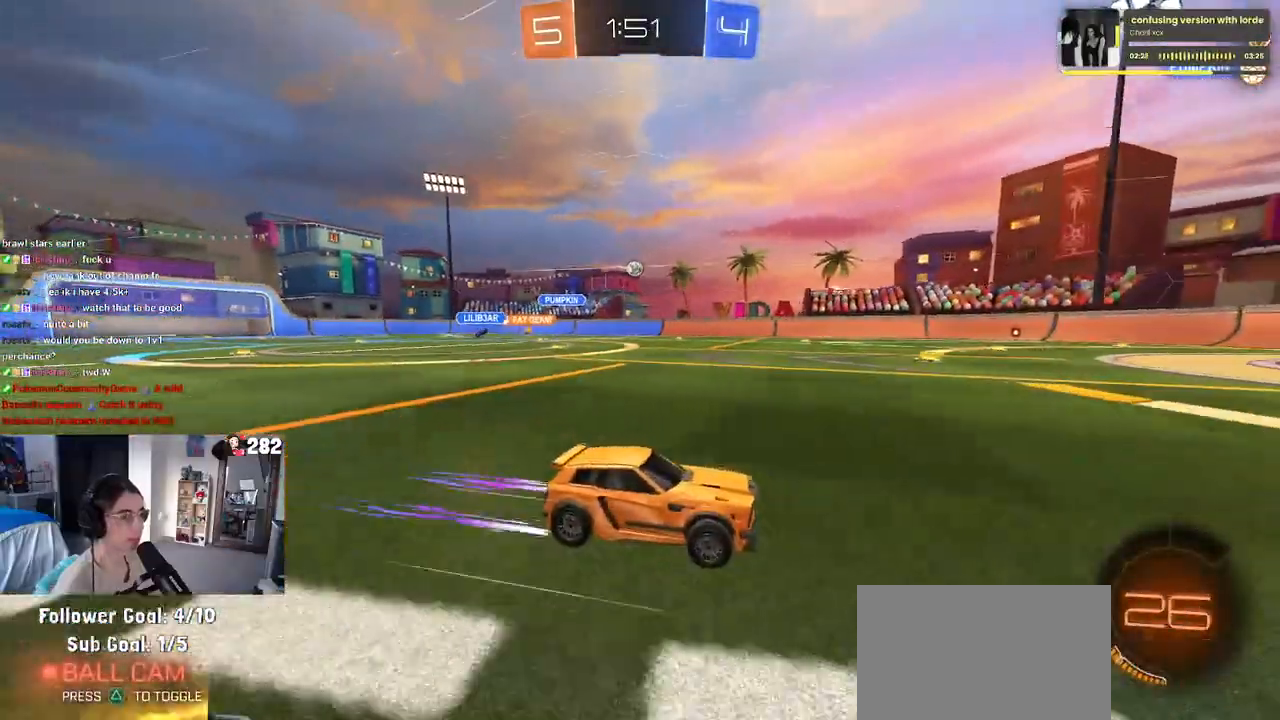
{"buttons": ["R2"], "left_stick": "center", "right_stick": "center", "events": [[83, "left_stick", "left"], [267, "left_stick", "center"]]}
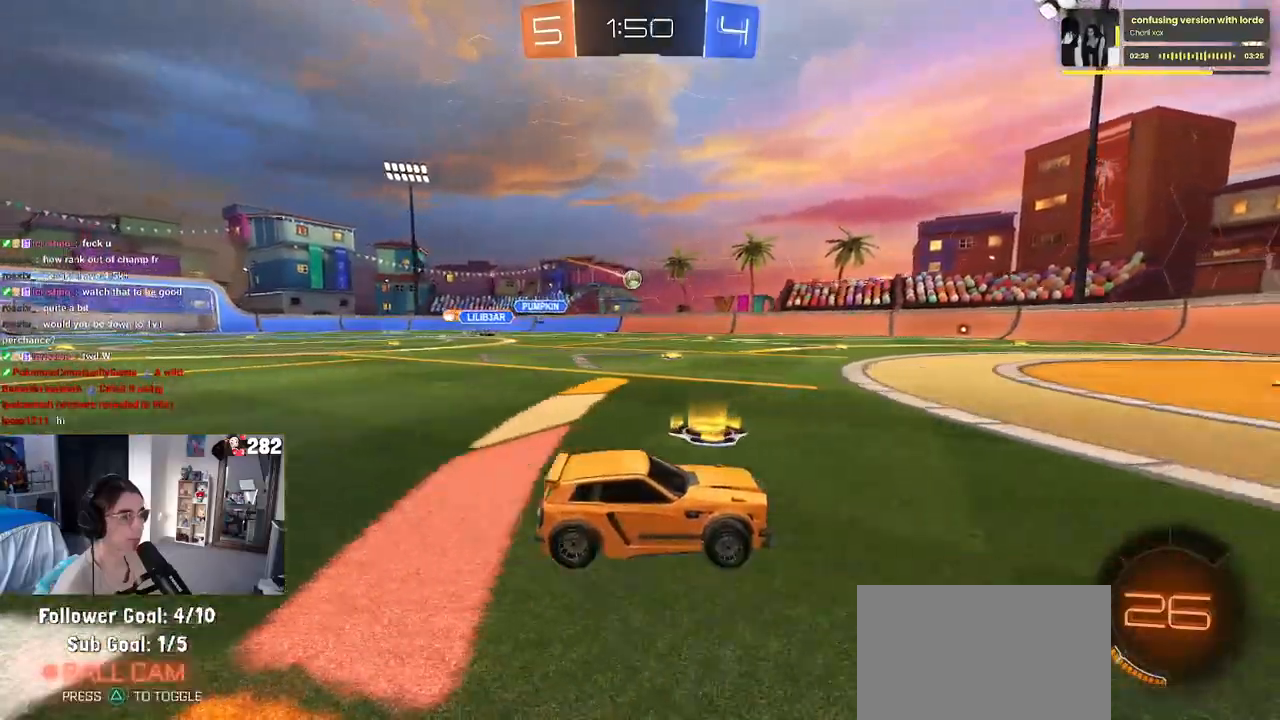
{"buttons": [], "left_stick": "left", "right_stick": "center", "events": [[233, "left_stick", "right"], [300, "left_stick", "center"], [400, "left_stick", "left"], [483, "R2", "up"]]}
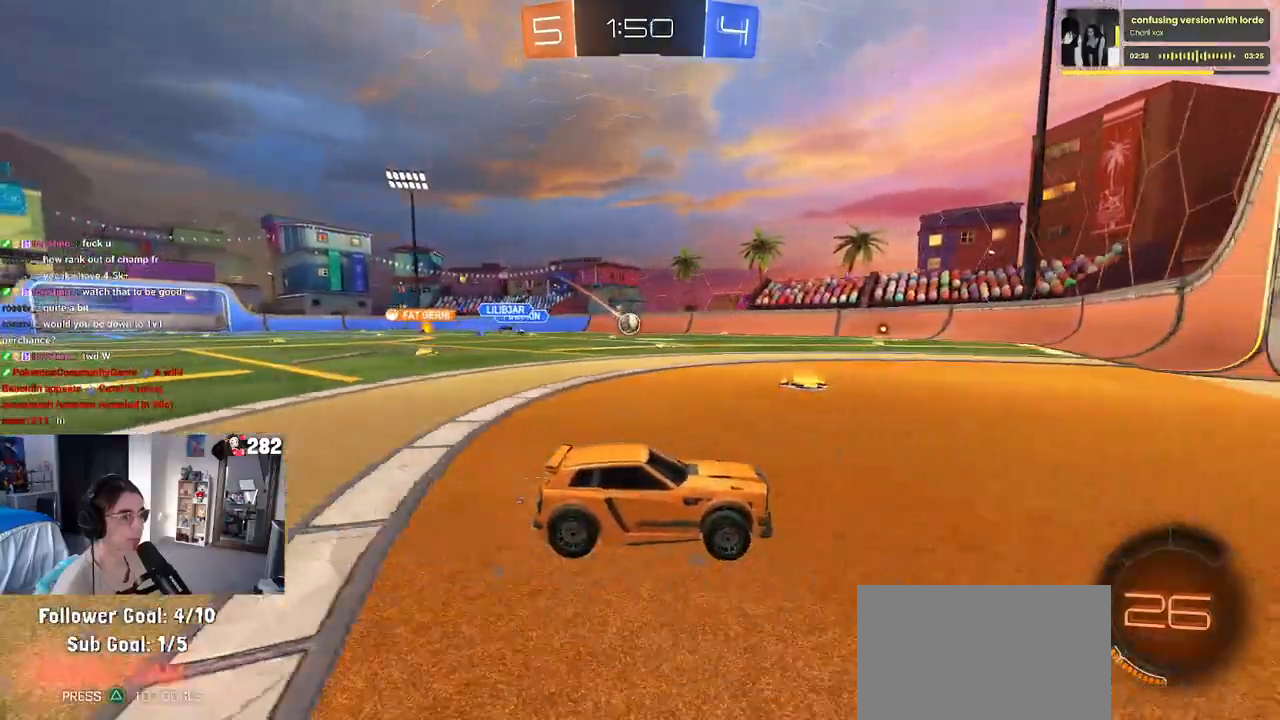
{"buttons": ["R2"], "left_stick": "left", "right_stick": "center", "events": [[50, "L2", "down"], [183, "R2", "down"], [200, "L2", "up"]]}
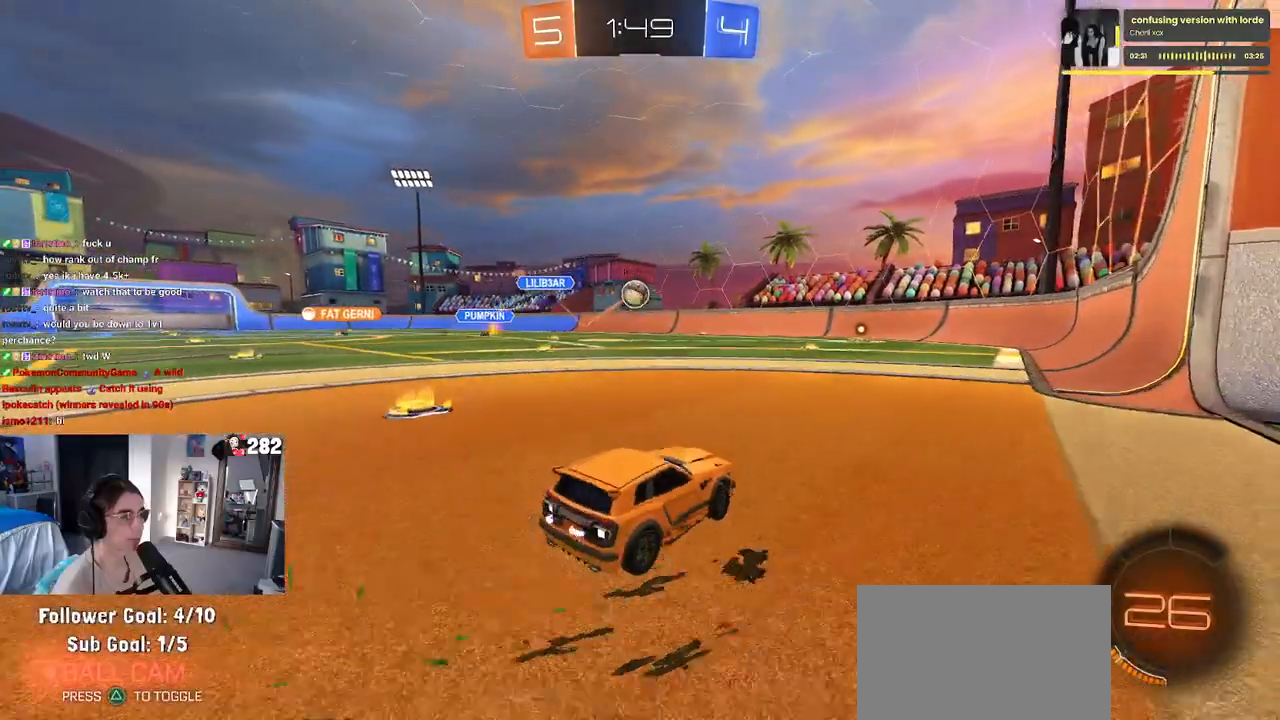
{"buttons": ["R2"], "left_stick": "center", "right_stick": "center", "events": [[117, "CROSS", "down"], [117, "left_stick", "down"], [267, "left_stick", "down-right"], [350, "CROSS", "up"], [417, "left_stick", "center"]]}
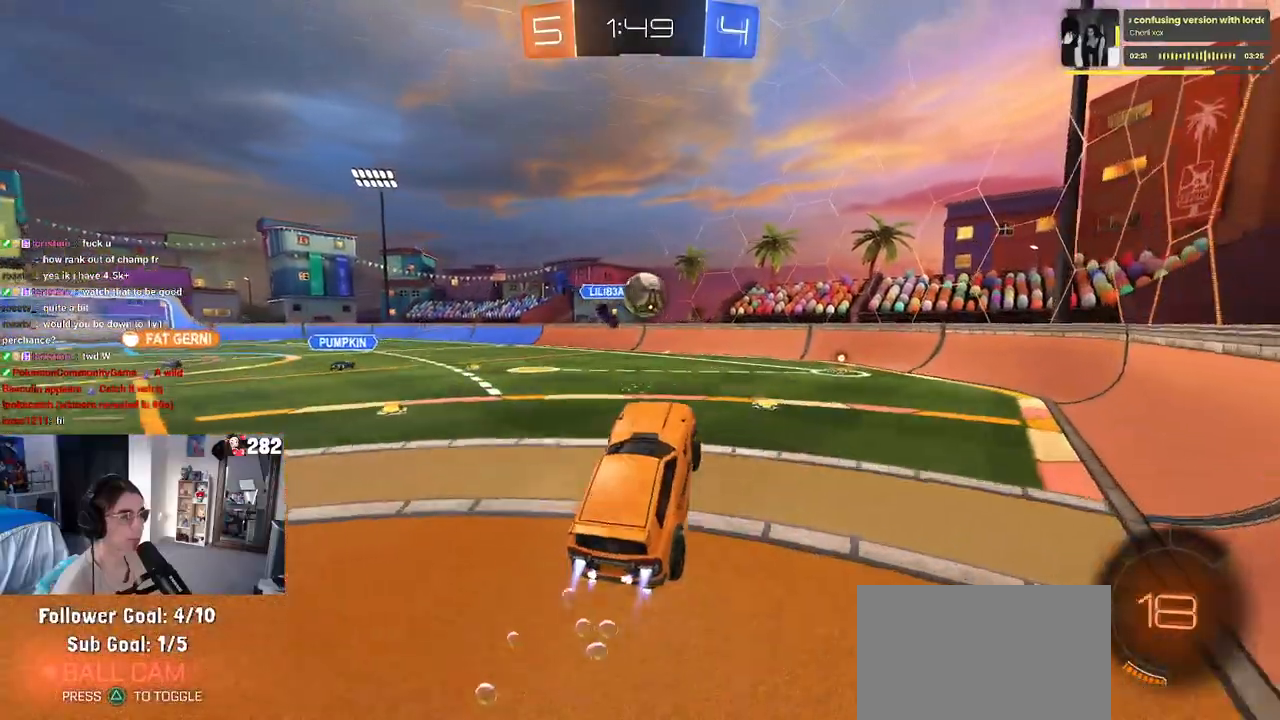
{"buttons": [], "left_stick": "center", "right_stick": "center", "events": [[300, "left_stick", "up"], [350, "CROSS", "down"], [450, "CROSS", "up"], [500, "R2", "up"], [500, "left_stick", "center"]]}
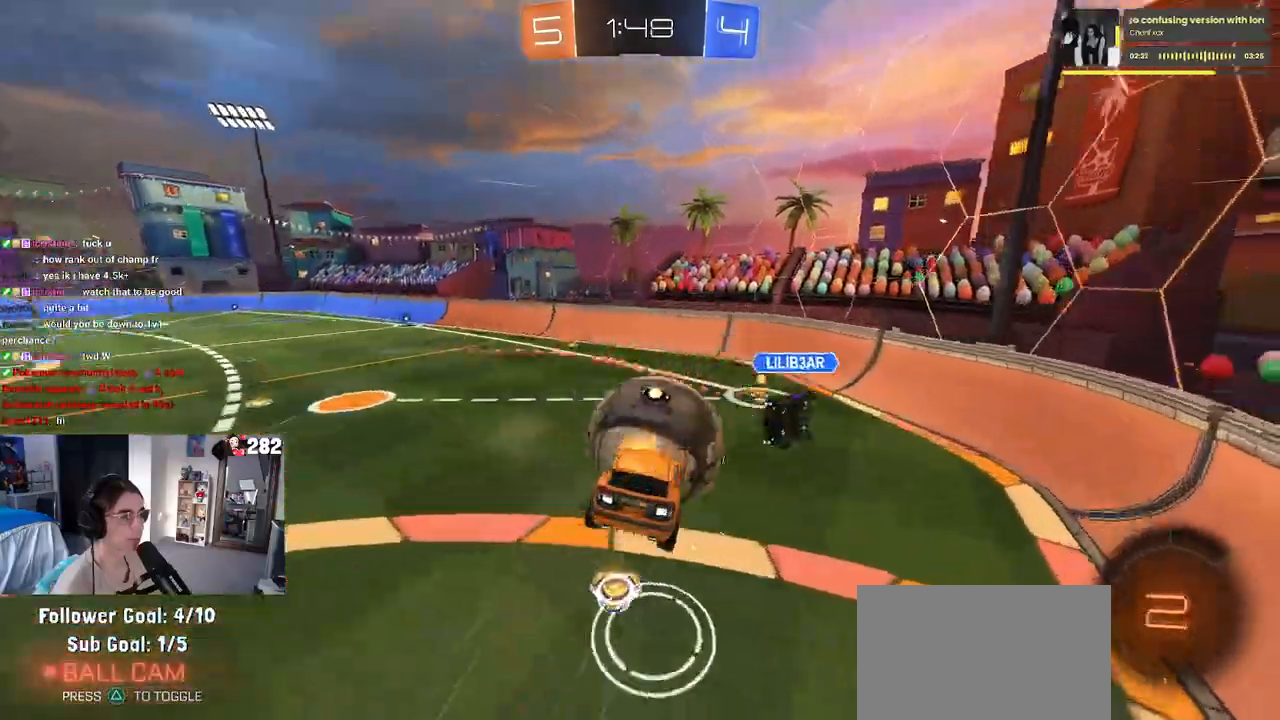
{"buttons": [], "left_stick": "down-right", "right_stick": "center", "events": [[33, "left_stick", "down"], [367, "left_stick", "down-right"]]}
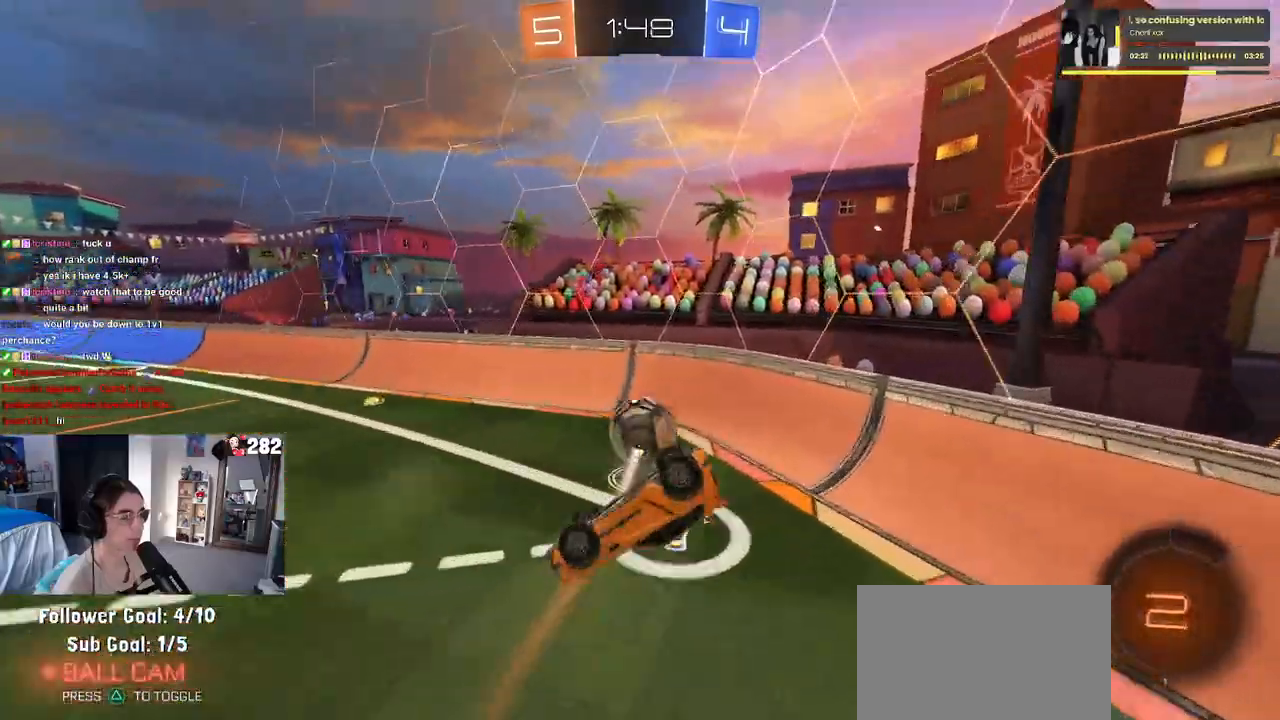
{"buttons": ["R2"], "left_stick": "center", "right_stick": "center", "events": [[17, "SQUARE", "down"], [233, "SQUARE", "up"], [283, "left_stick", "up-right"], [383, "R2", "down"], [483, "left_stick", "center"]]}
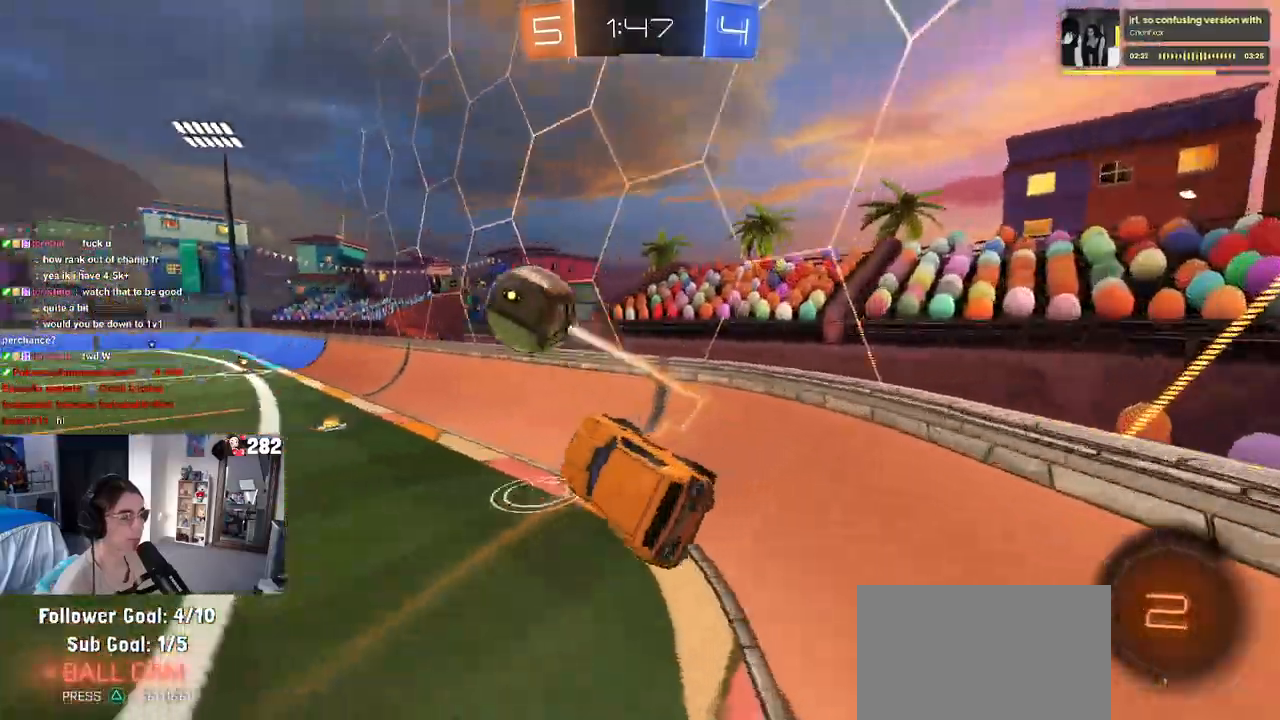
{"buttons": ["R2"], "left_stick": "left", "right_stick": "center", "events": [[83, "left_stick", "left"], [200, "left_stick", "center"], [333, "left_stick", "left"]]}
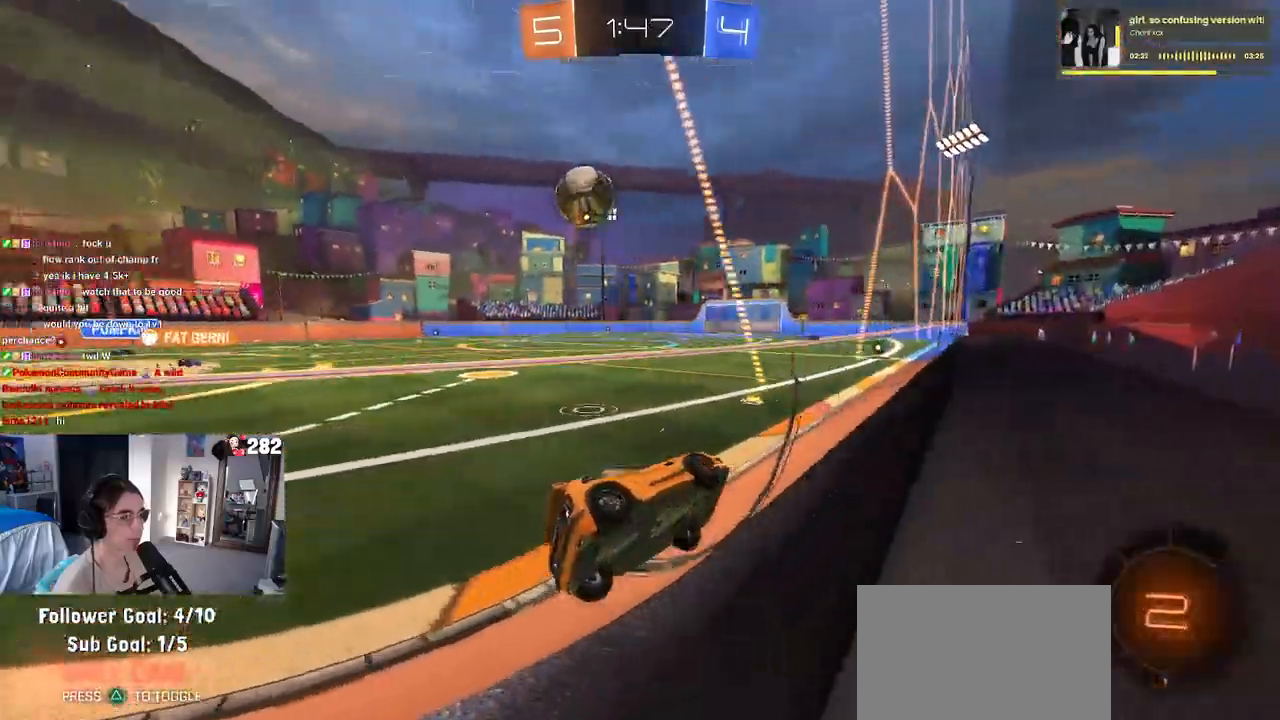
{"buttons": ["R2"], "left_stick": "left", "right_stick": "center", "events": [[67, "SQUARE", "down"], [283, "SQUARE", "up"]]}
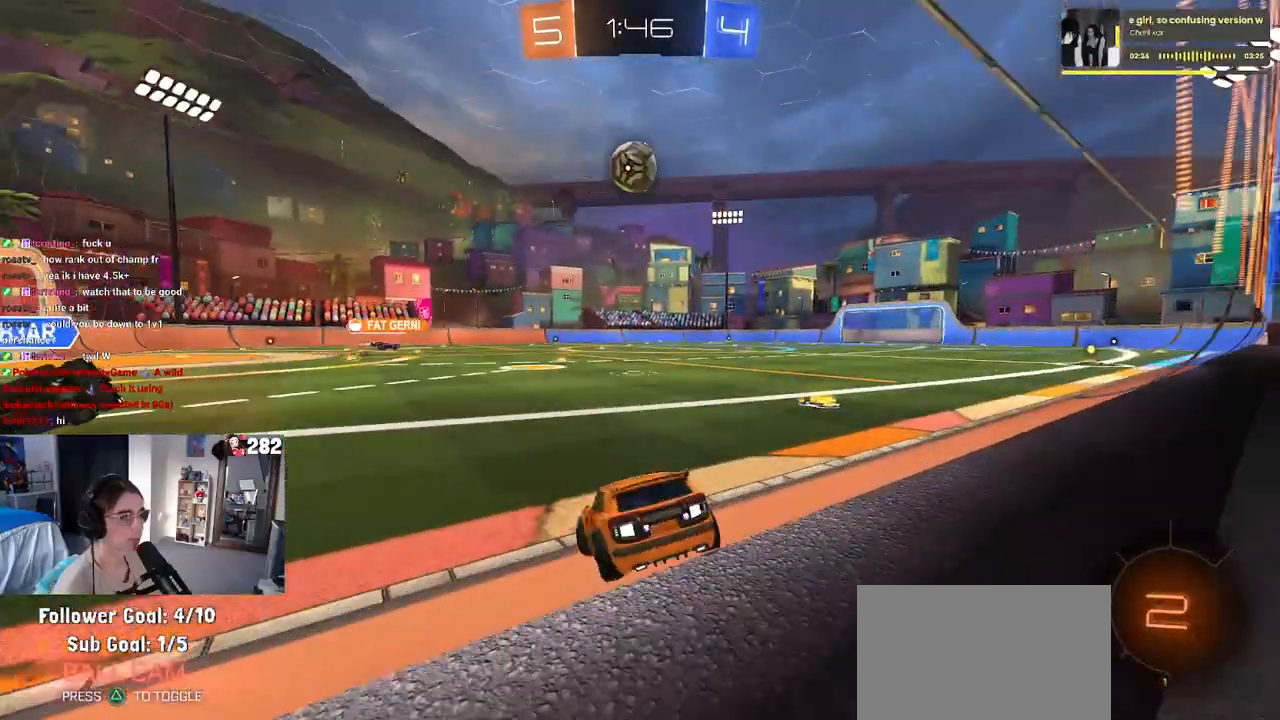
{"buttons": ["R2"], "left_stick": "left", "right_stick": "center", "events": []}
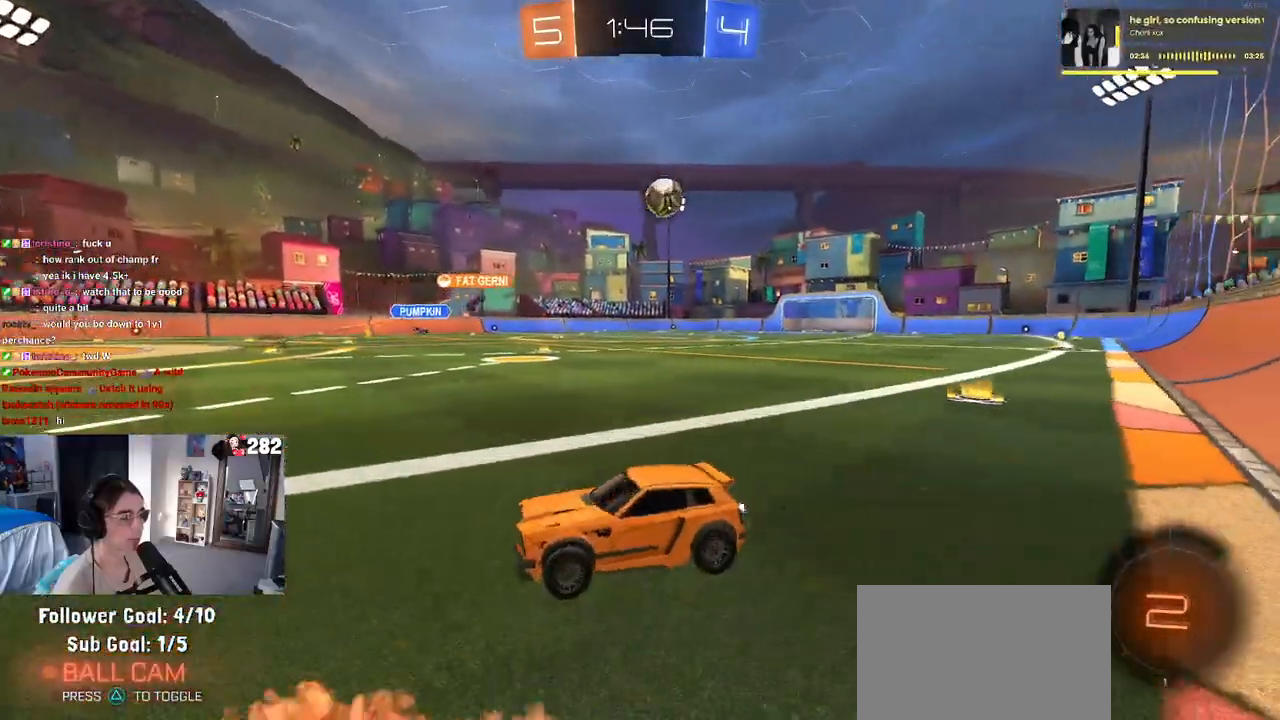
{"buttons": ["SQUARE", "R2"], "left_stick": "right", "right_stick": "center", "events": [[250, "left_stick", "right"], [483, "SQUARE", "down"]]}
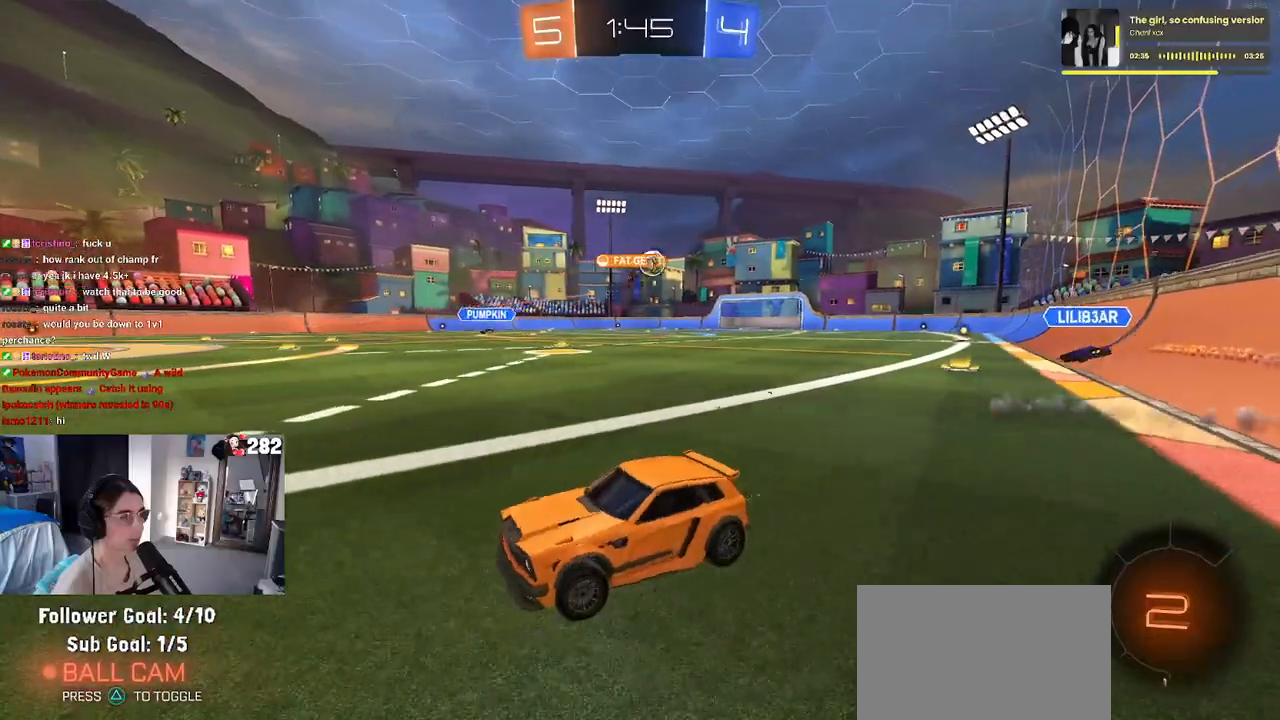
{"buttons": ["R2"], "left_stick": "right", "right_stick": "center", "events": [[83, "SQUARE", "up"]]}
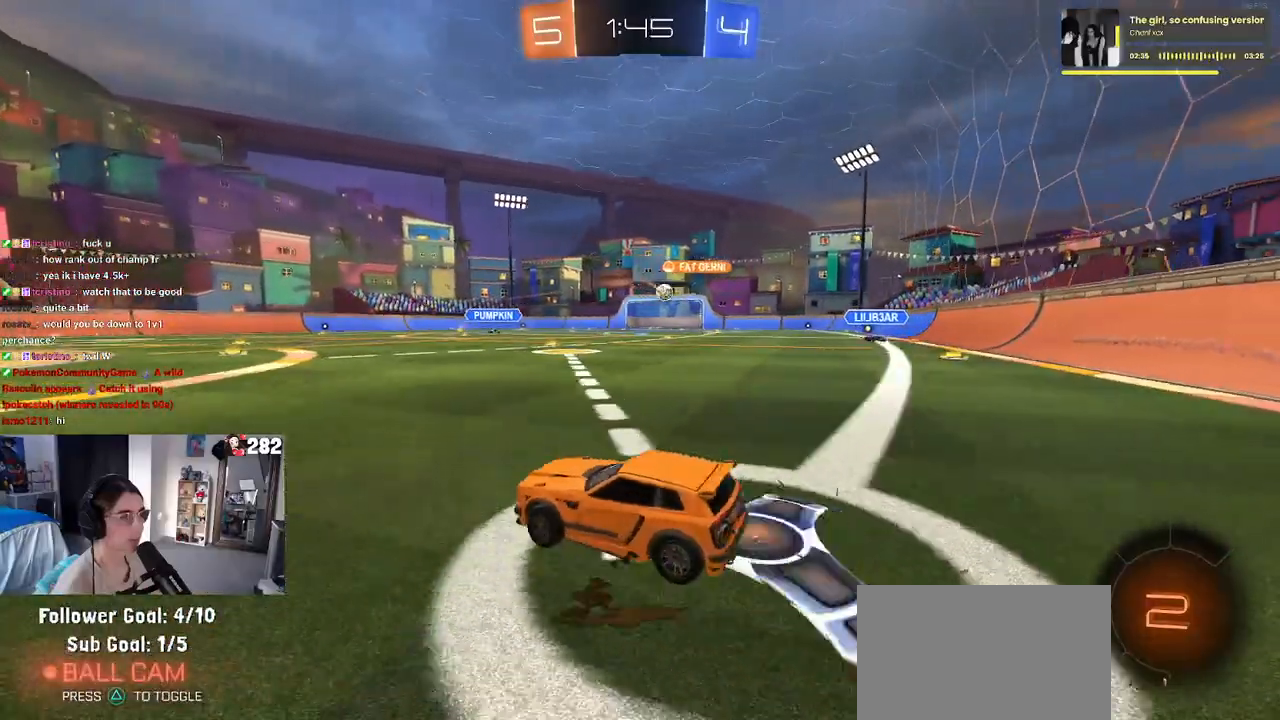
{"buttons": ["R2"], "left_stick": "right", "right_stick": "center", "events": []}
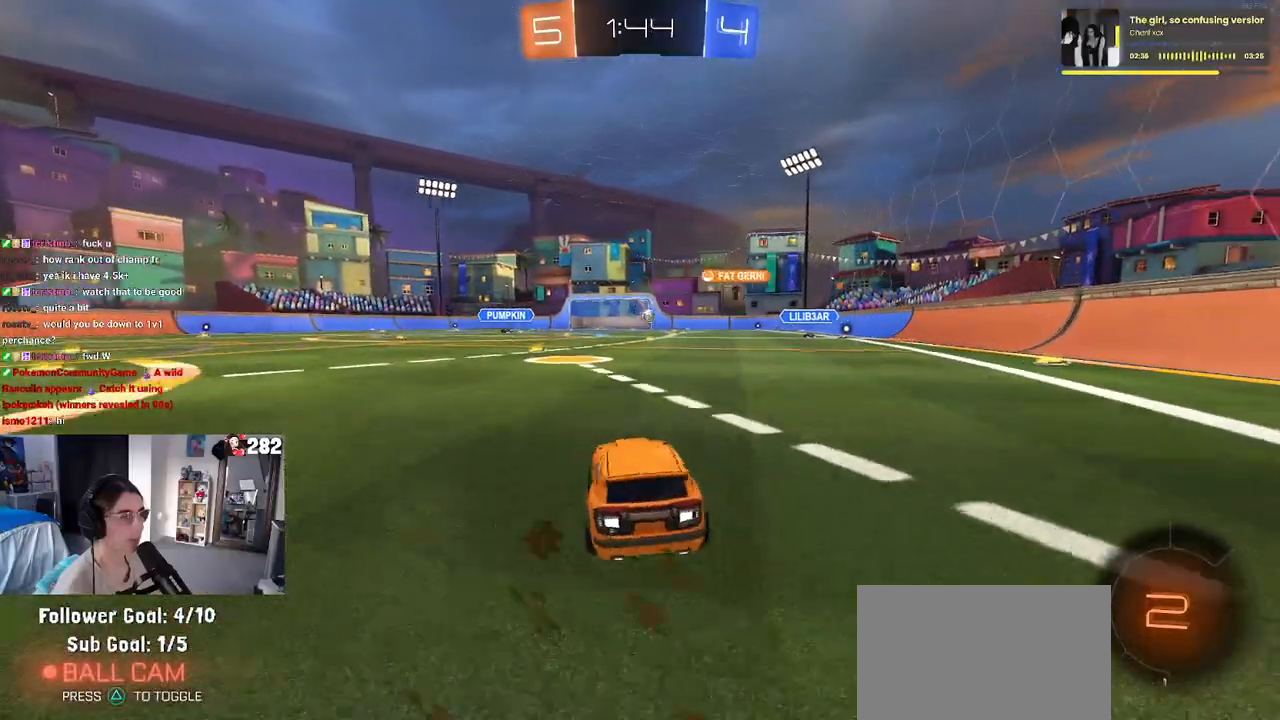
{"buttons": ["SQUARE", "R2"], "left_stick": "down", "right_stick": "center", "events": [[83, "CROSS", "down"], [100, "left_stick", "up"], [150, "left_stick", "up-left"], [167, "CROSS", "up"], [233, "CROSS", "down"], [300, "SQUARE", "down"], [317, "CROSS", "up"], [317, "left_stick", "down"]]}